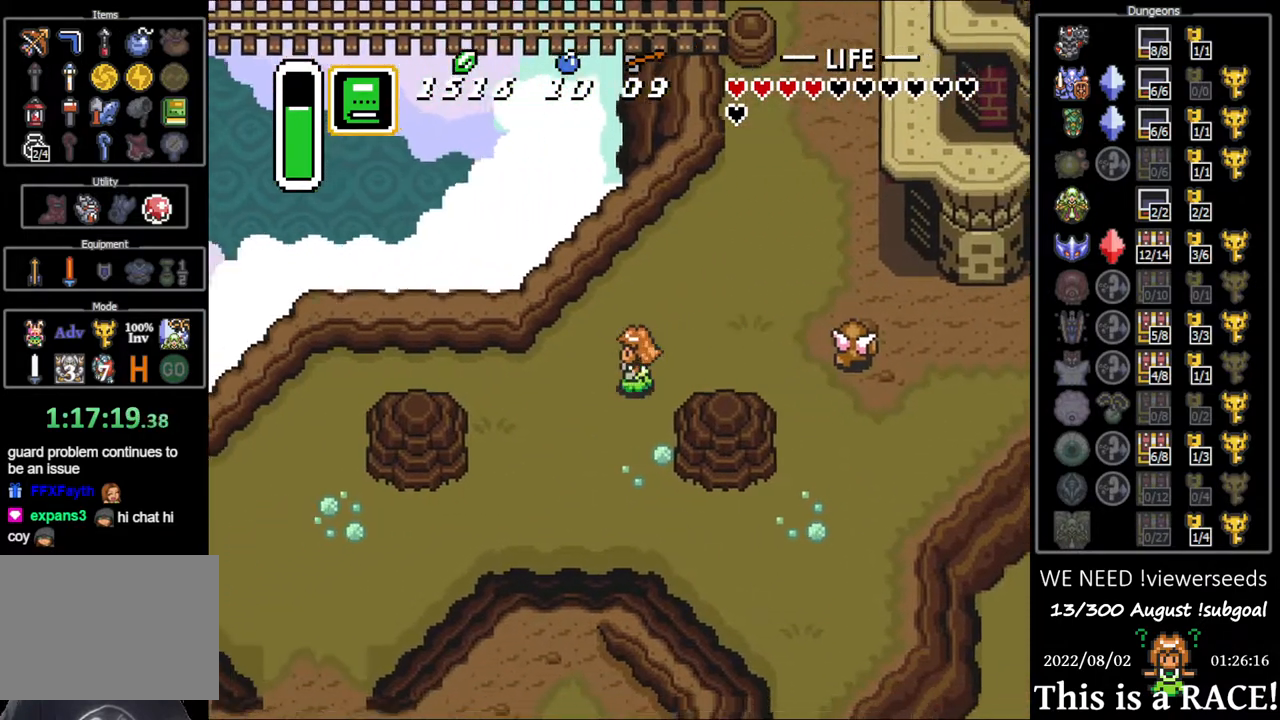
Gameplay with a controller (Nintendo layout); each line is a JSON object with the inputs held at the frame after it. "events" lists button and stick changes between this image and that frame as [ms after this image, input, new state], when the widget could be followed in between. Not read: A B L3 R3 X Y other_buttons.
{"buttons": ["DPAD_DOWN", "DPAD_LEFT"], "events": []}
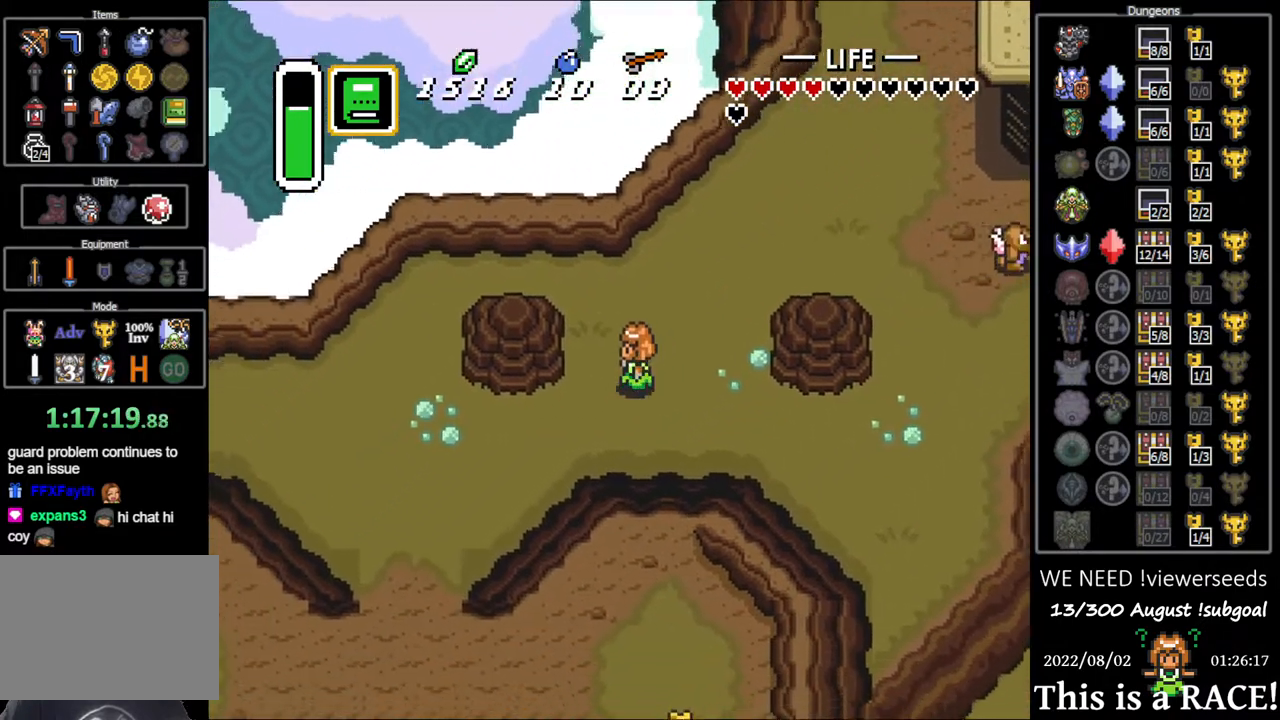
{"buttons": ["DPAD_DOWN", "DPAD_LEFT"], "events": []}
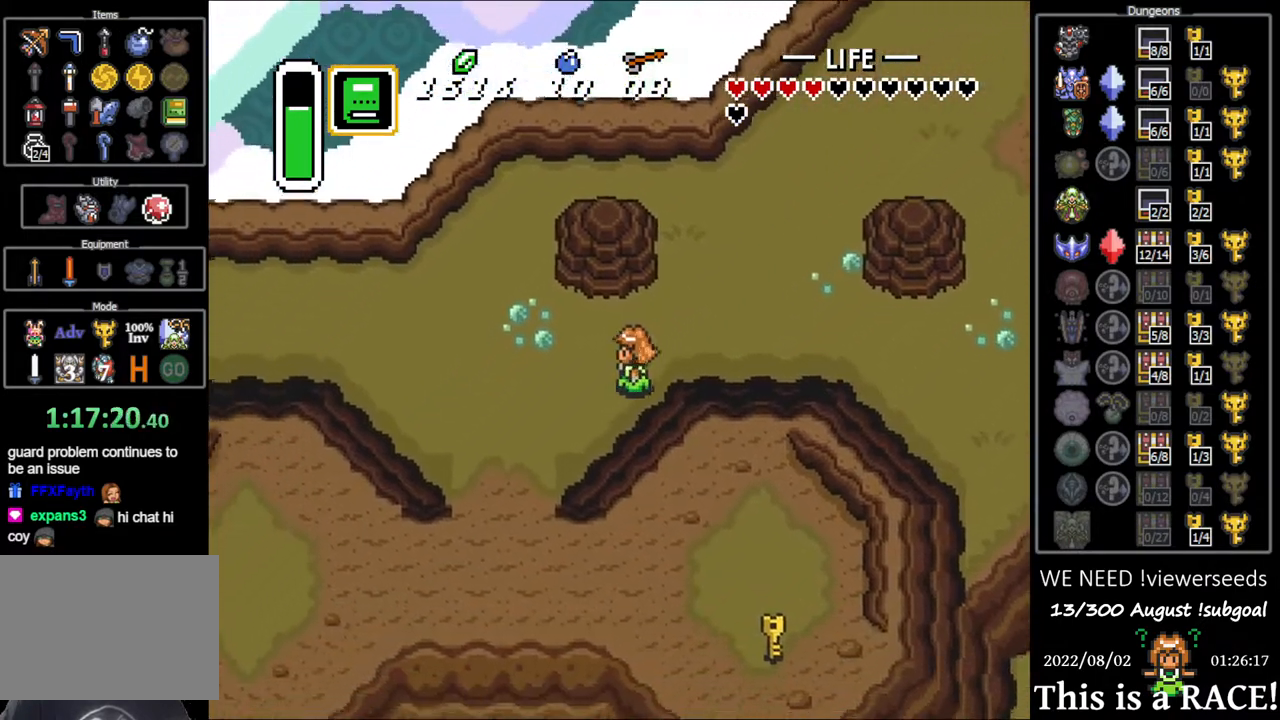
{"buttons": ["DPAD_DOWN", "DPAD_LEFT"], "events": []}
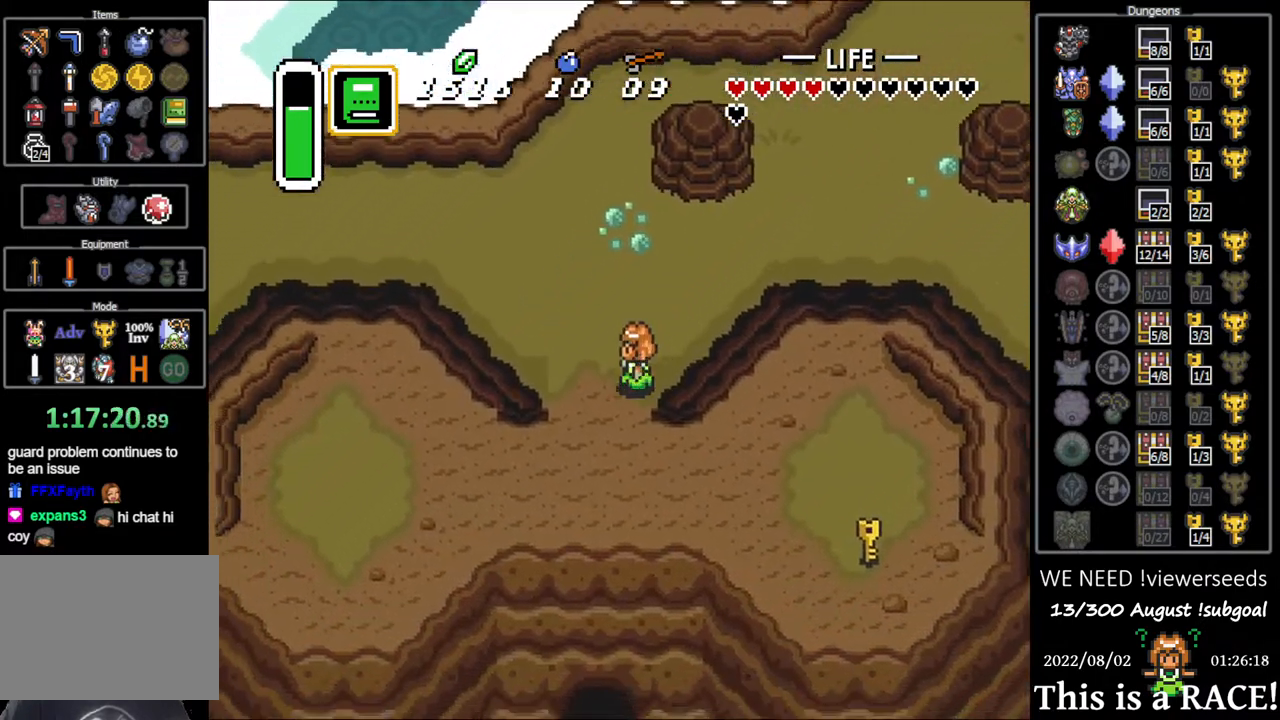
{"buttons": [], "events": [[100, "DPAD_LEFT", "up"], [350, "DPAD_DOWN", "up"]]}
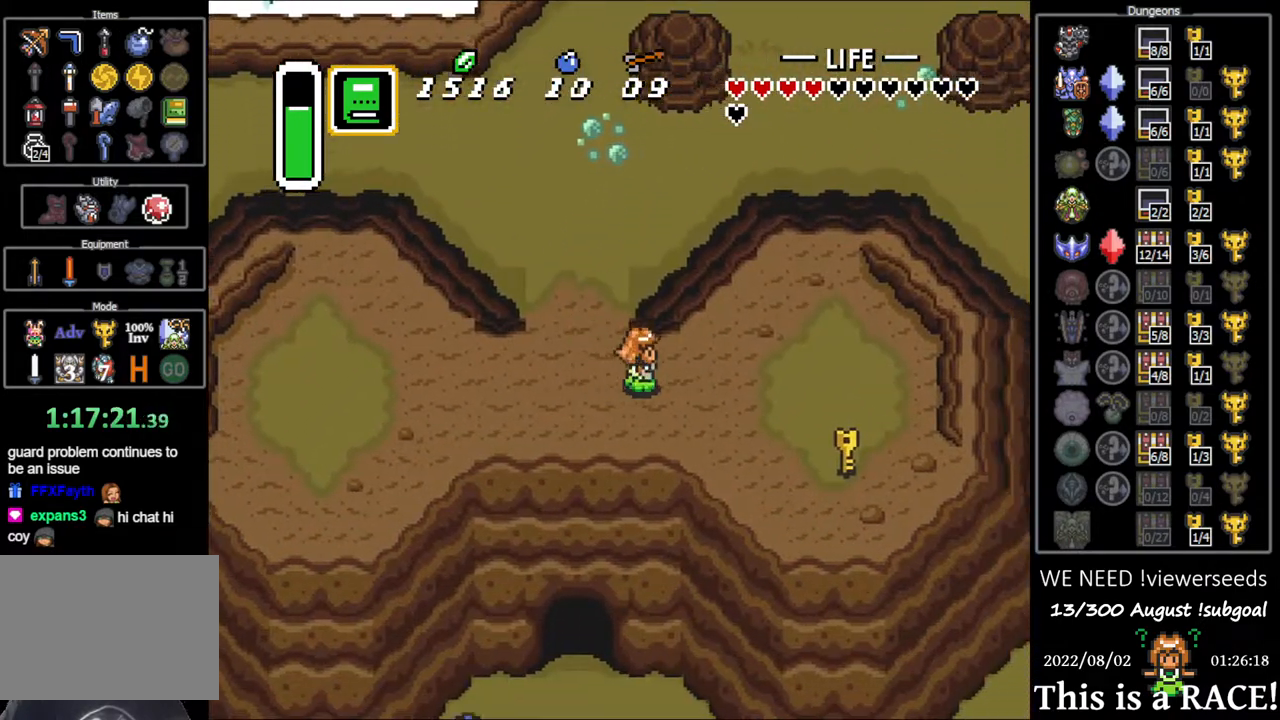
{"buttons": ["DPAD_DOWN"], "events": [[350, "DPAD_DOWN", "down"]]}
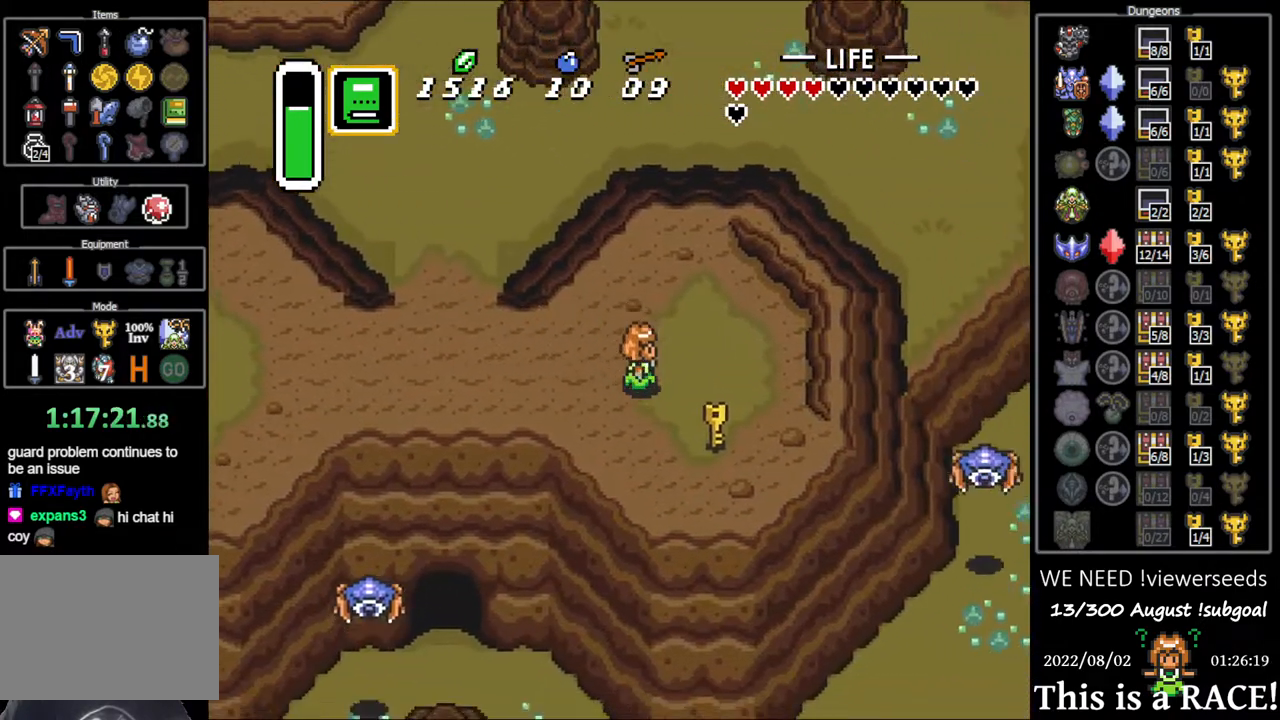
{"buttons": ["DPAD_UP"], "events": [[17, "DPAD_DOWN", "up"], [333, "DPAD_UP", "down"]]}
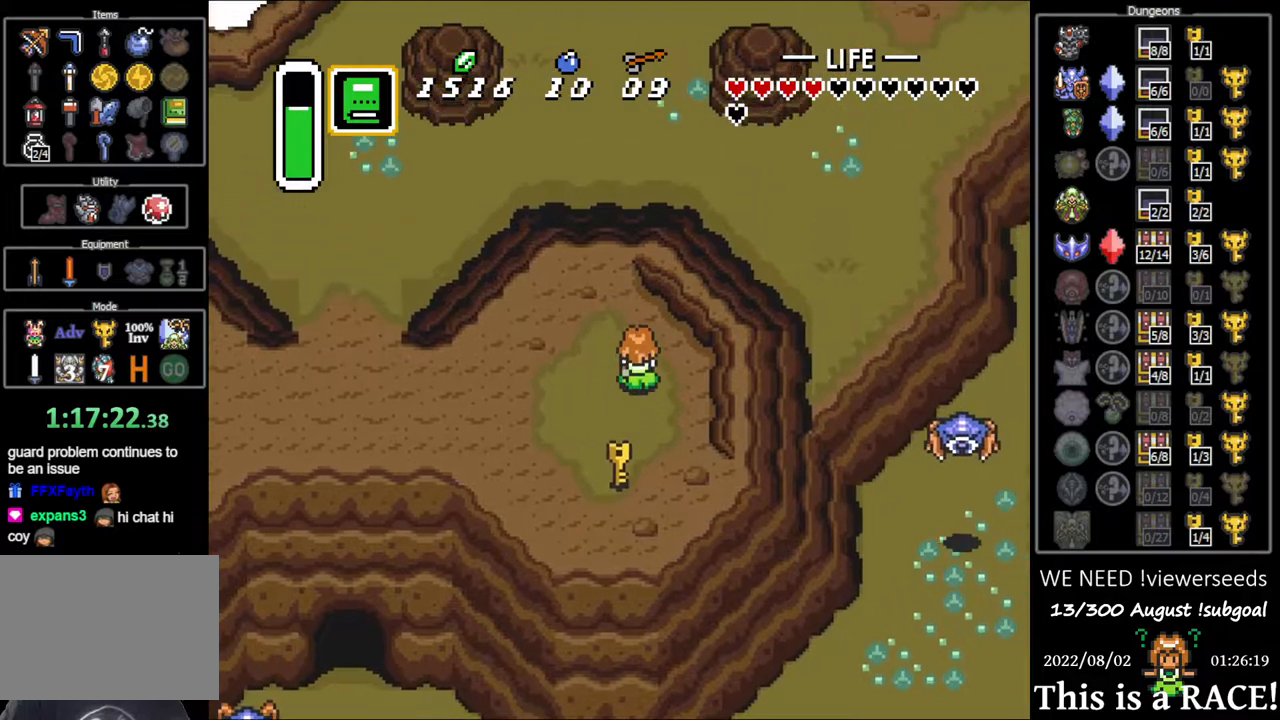
{"buttons": ["DPAD_DOWN", "DPAD_LEFT"], "events": [[100, "DPAD_UP", "up"], [167, "DPAD_DOWN", "down"], [433, "DPAD_LEFT", "down"]]}
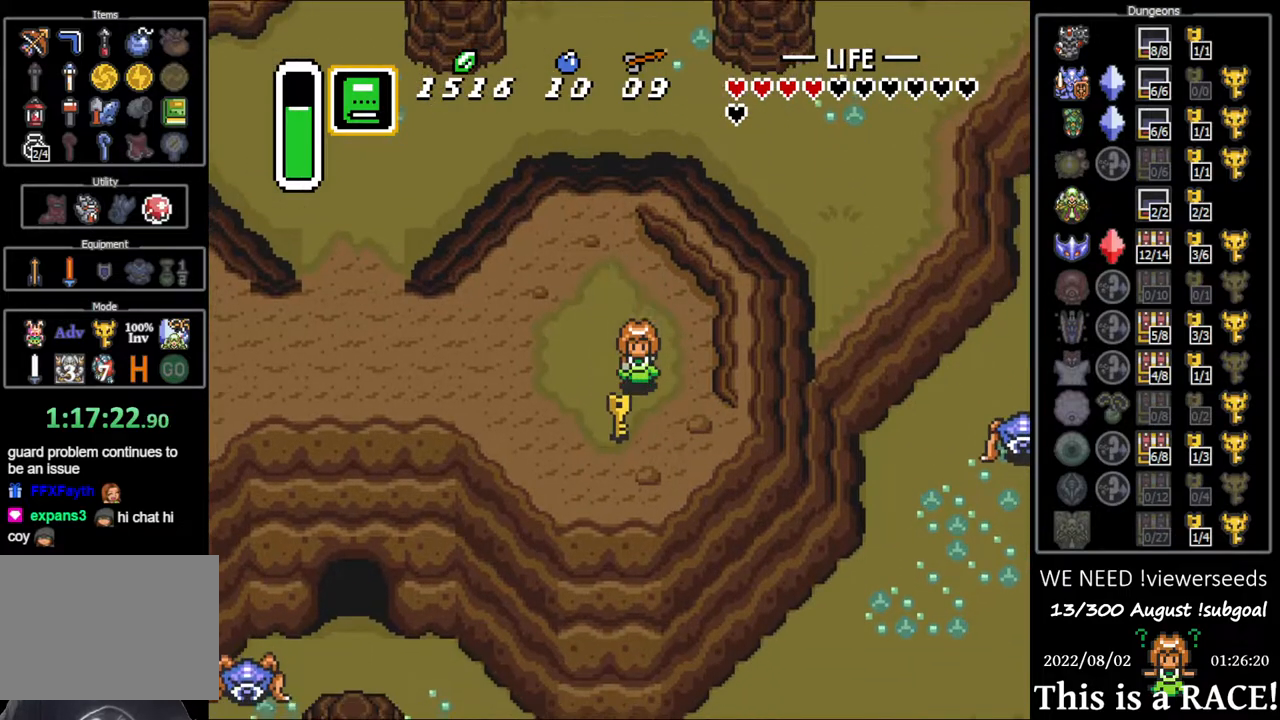
{"buttons": ["DPAD_UP"], "events": [[50, "DPAD_LEFT", "up"], [83, "DPAD_DOWN", "up"], [183, "DPAD_UP", "down"]]}
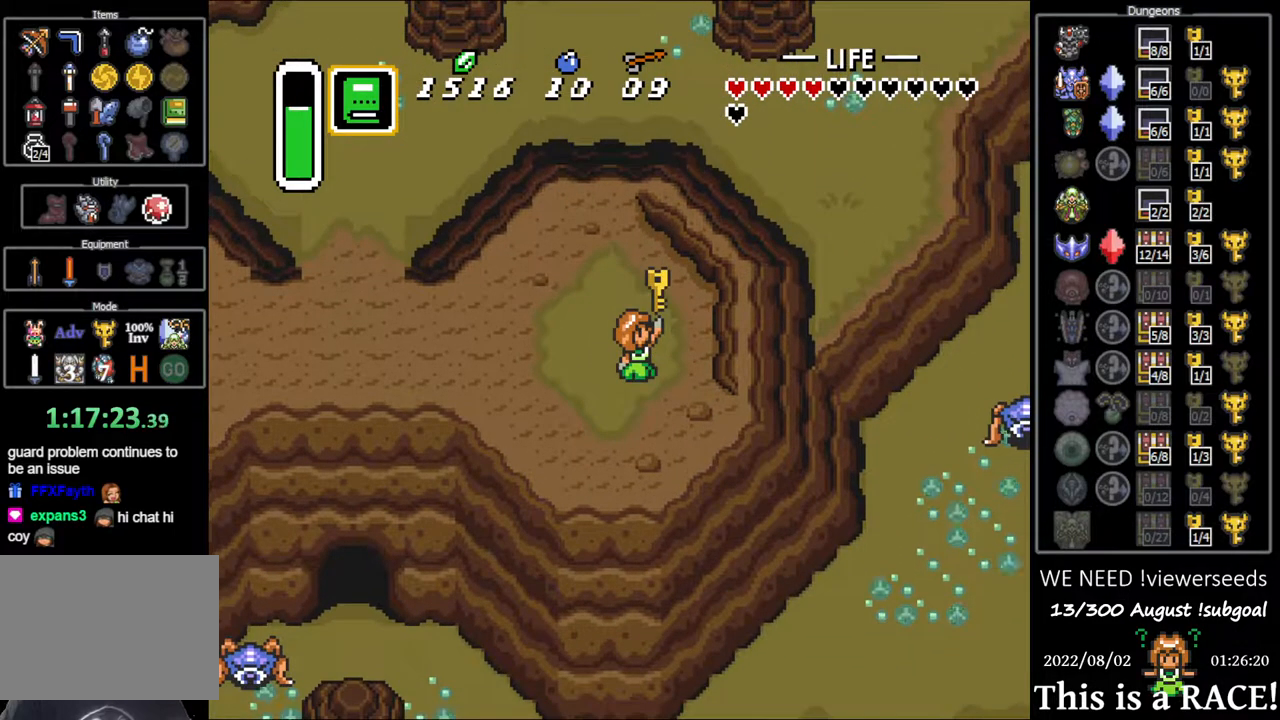
{"buttons": ["DPAD_UP"], "events": []}
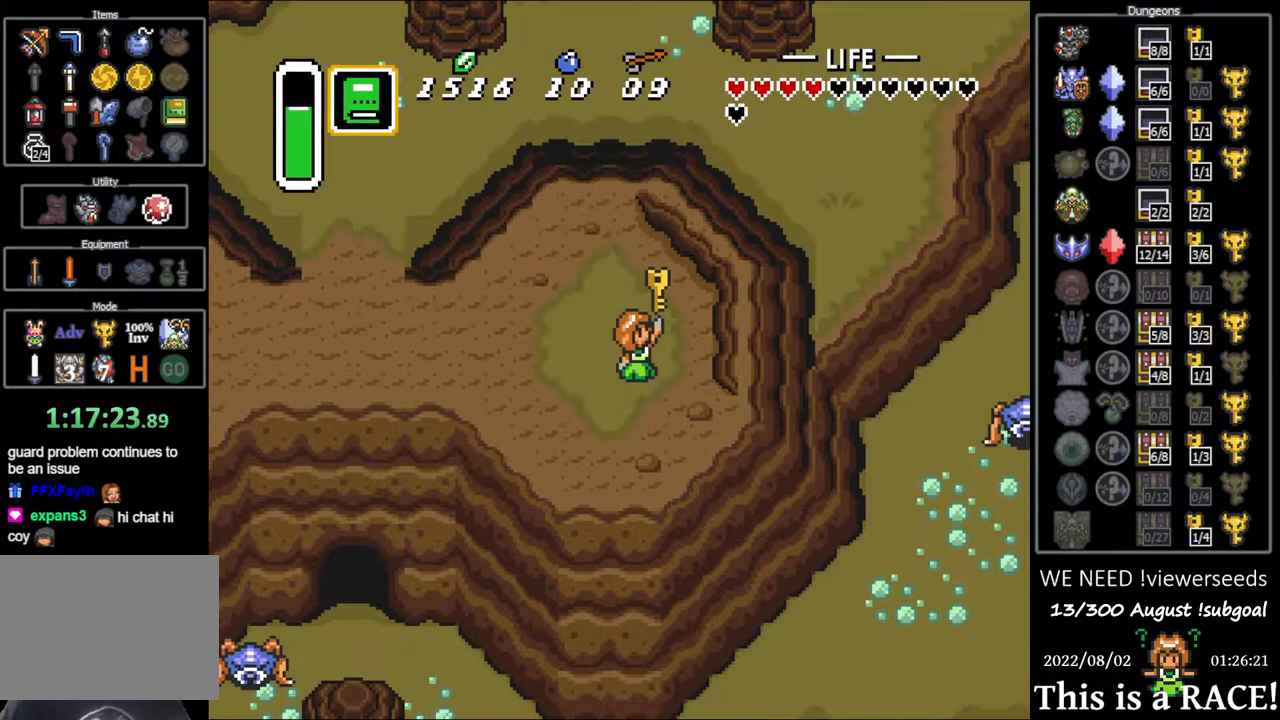
{"buttons": ["DPAD_UP"], "events": []}
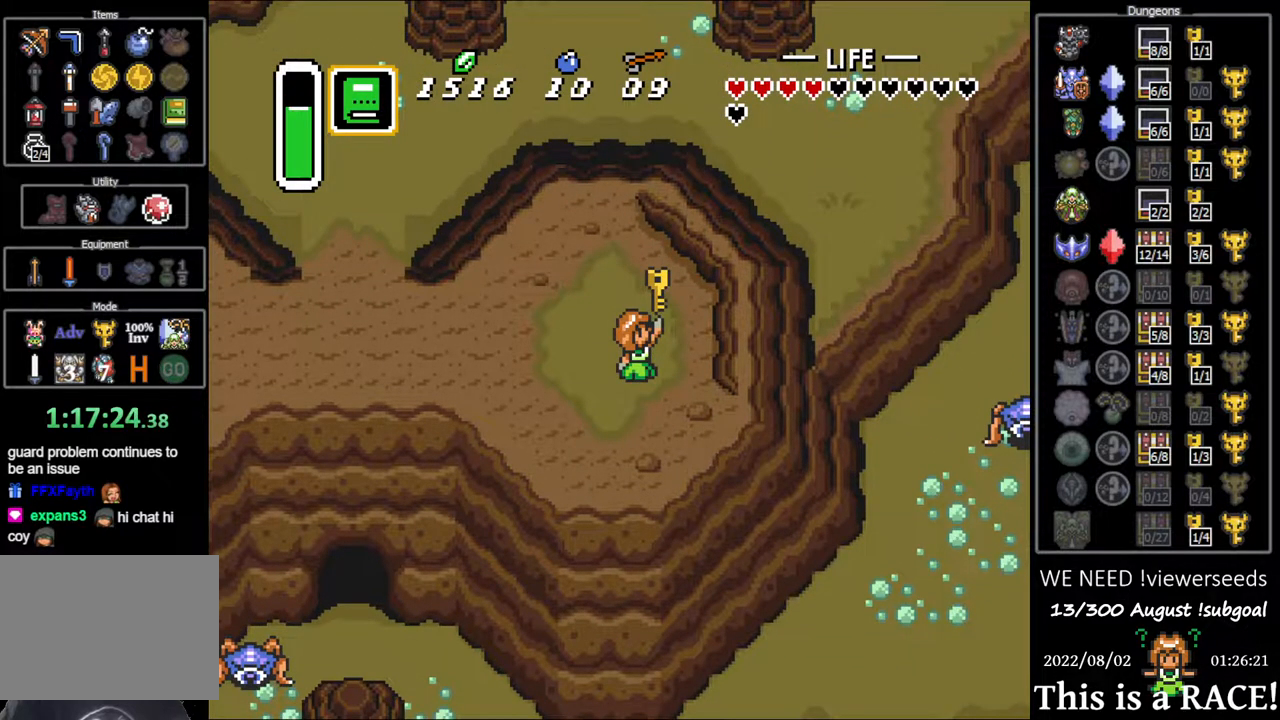
{"buttons": ["DPAD_UP"], "events": []}
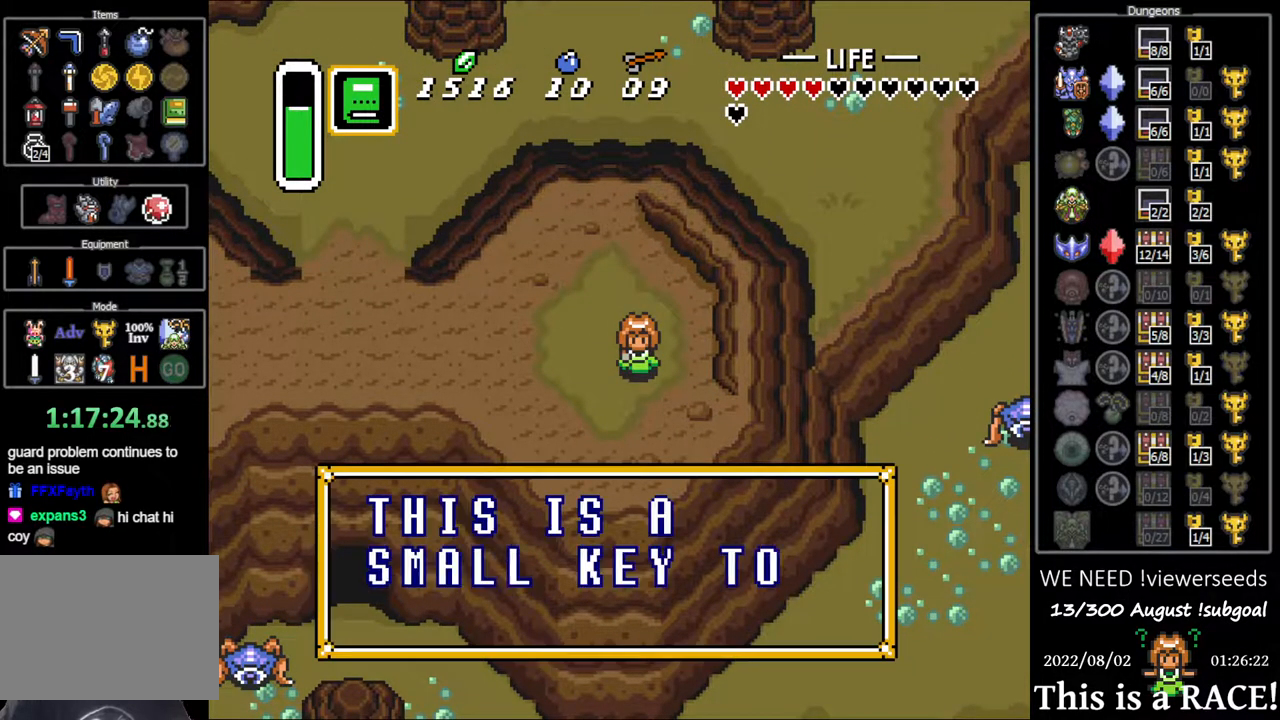
{"buttons": ["DPAD_UP"], "events": []}
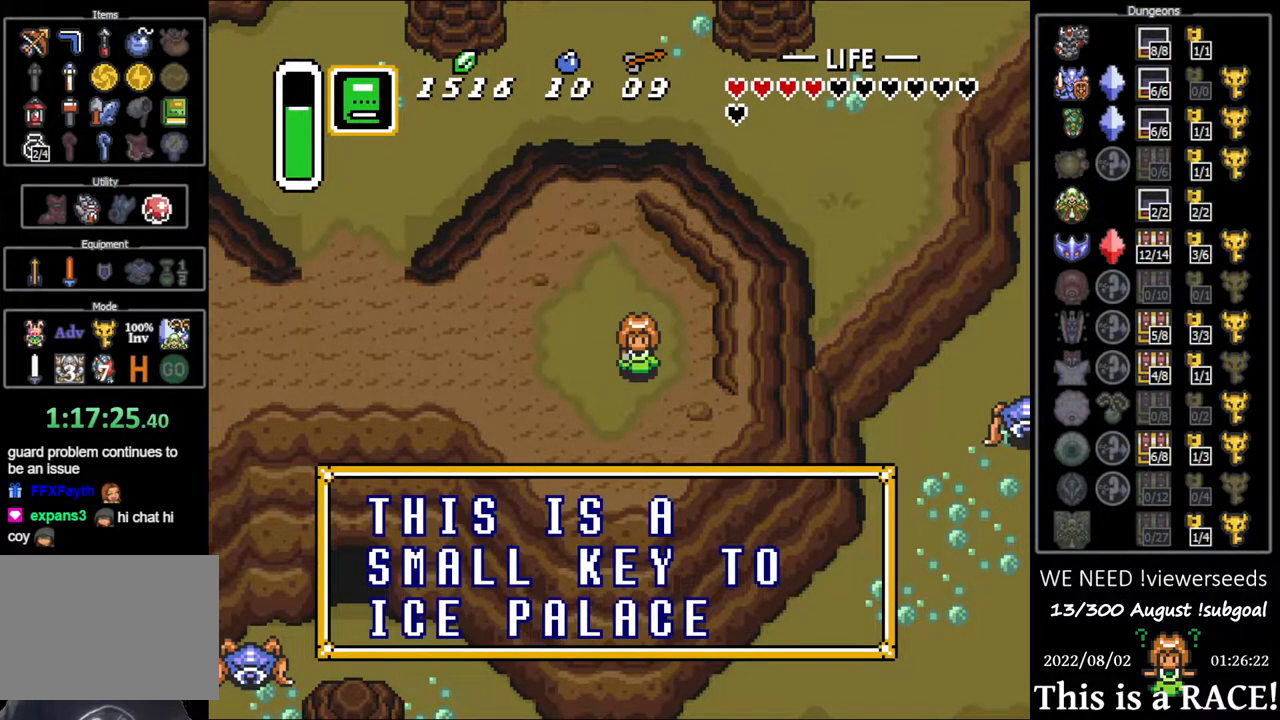
{"buttons": ["DPAD_UP"], "events": [[233, "DPAD_LEFT", "down"], [333, "DPAD_LEFT", "up"]]}
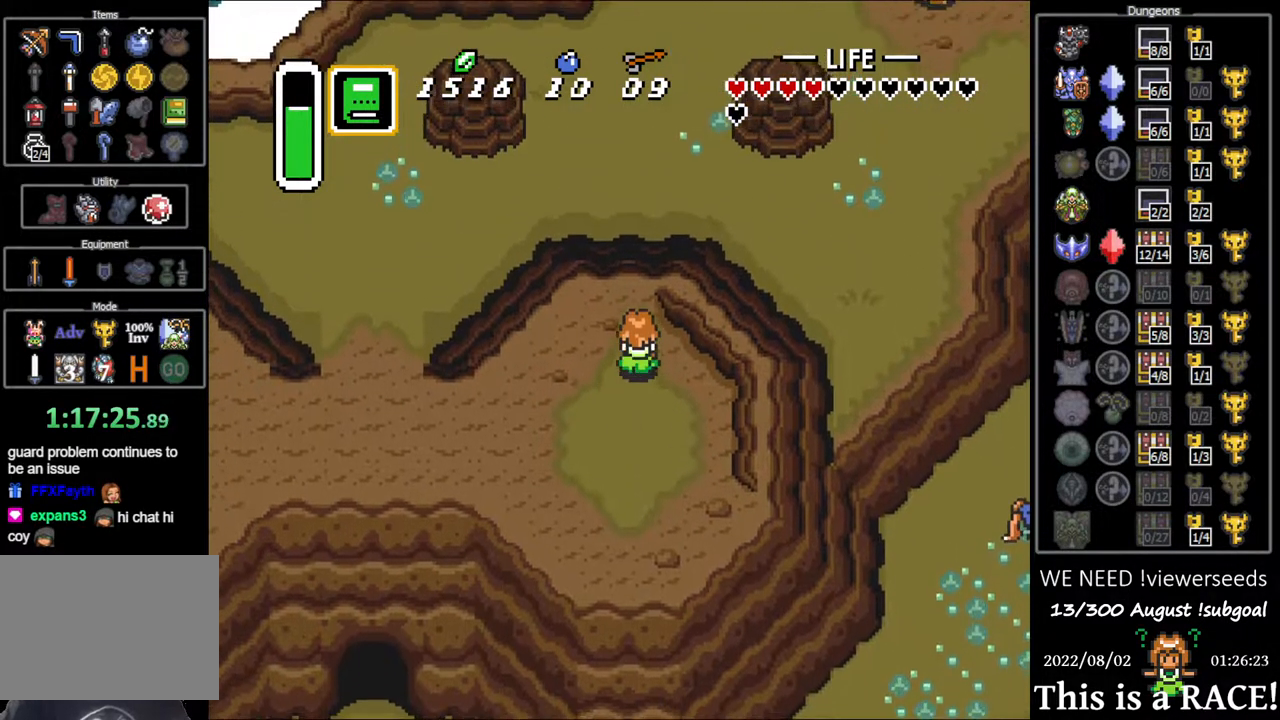
{"buttons": ["DPAD_UP"], "events": []}
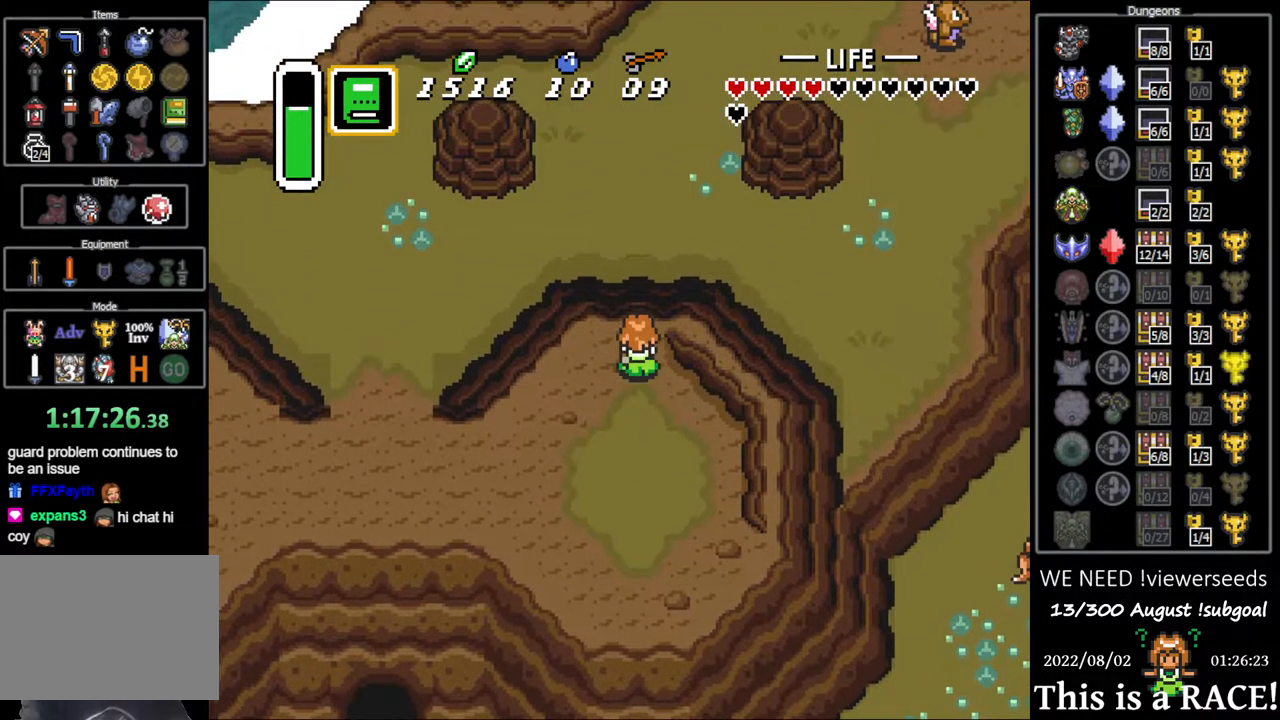
{"buttons": ["DPAD_UP"], "events": []}
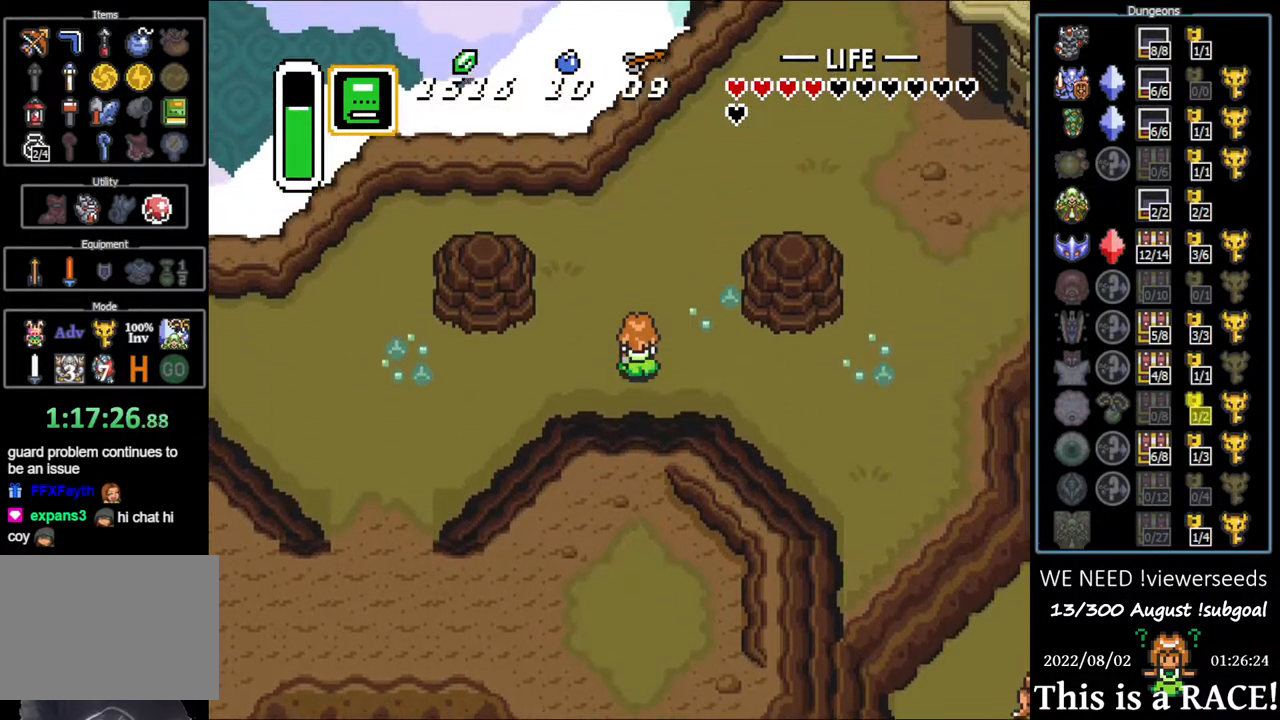
{"buttons": ["DPAD_UP"], "events": []}
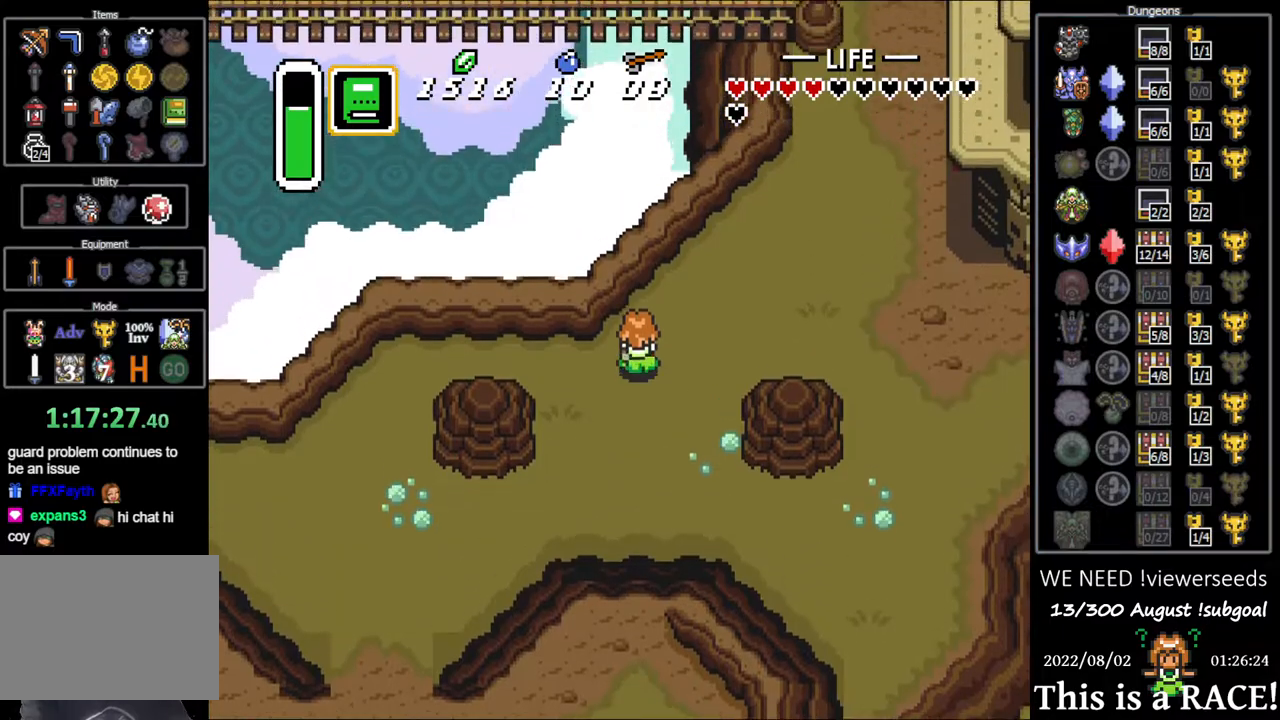
{"buttons": ["DPAD_UP"], "events": []}
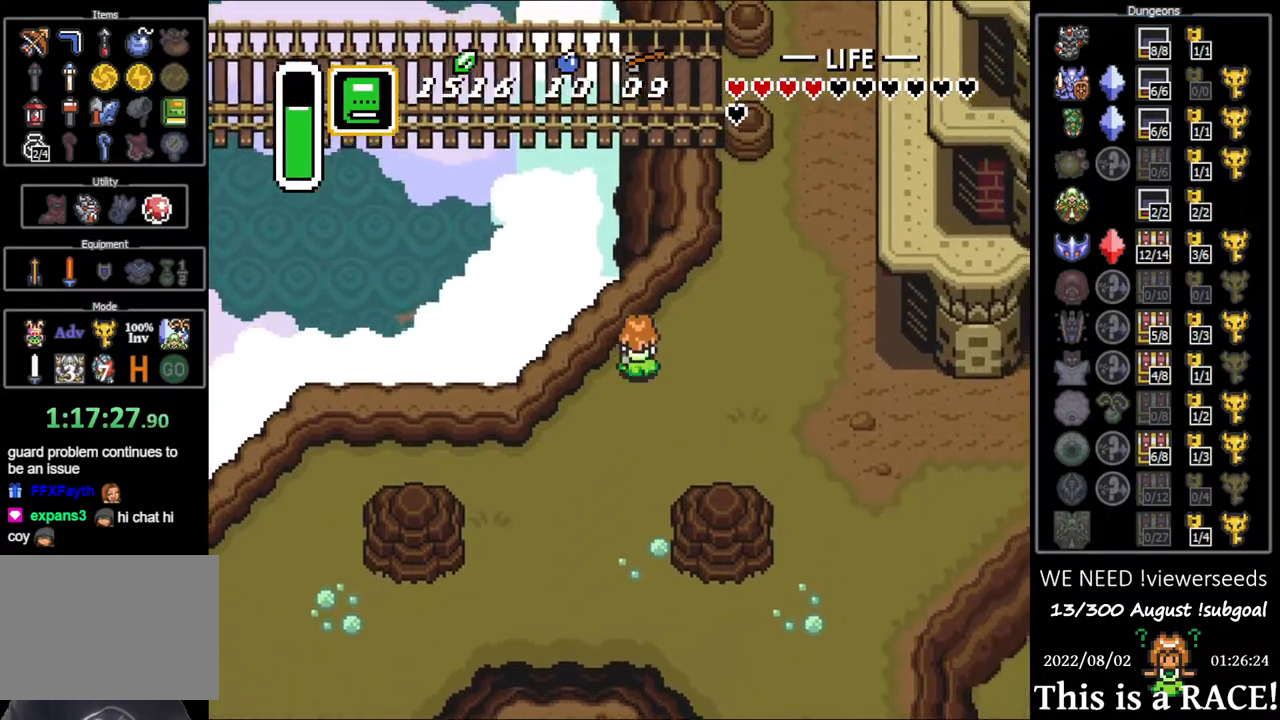
{"buttons": ["DPAD_UP"], "events": []}
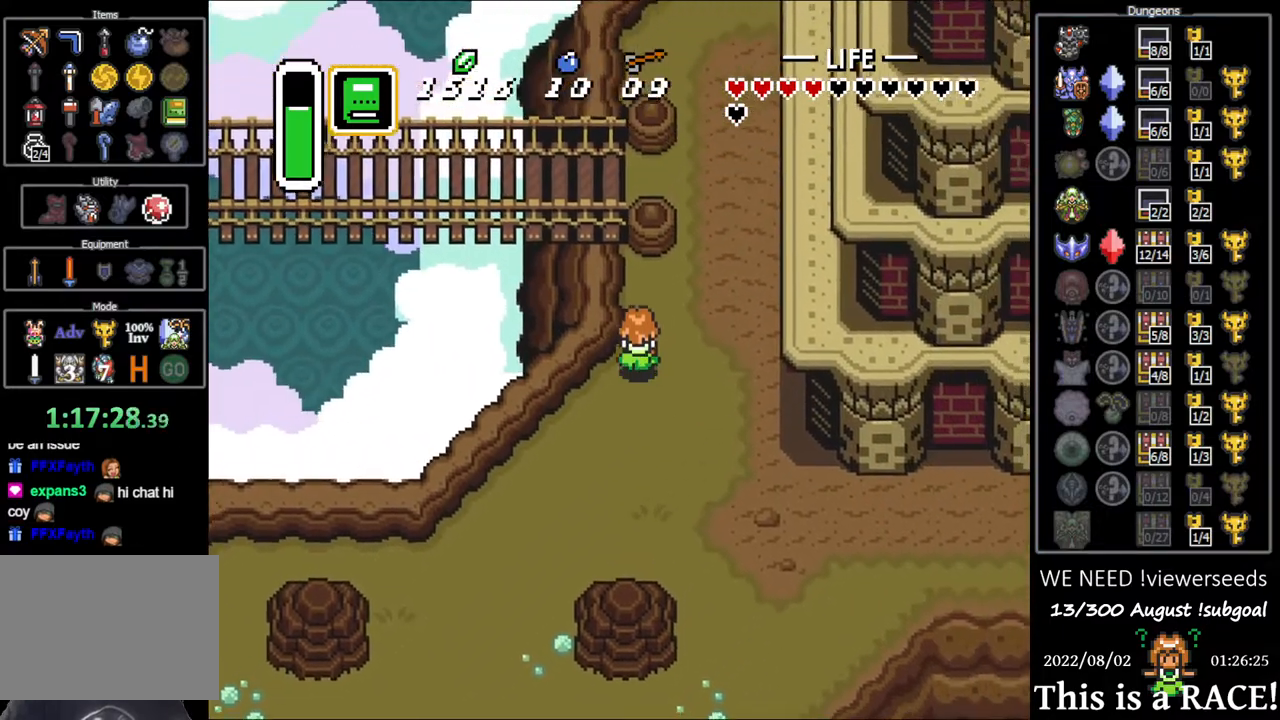
{"buttons": ["DPAD_UP"], "events": []}
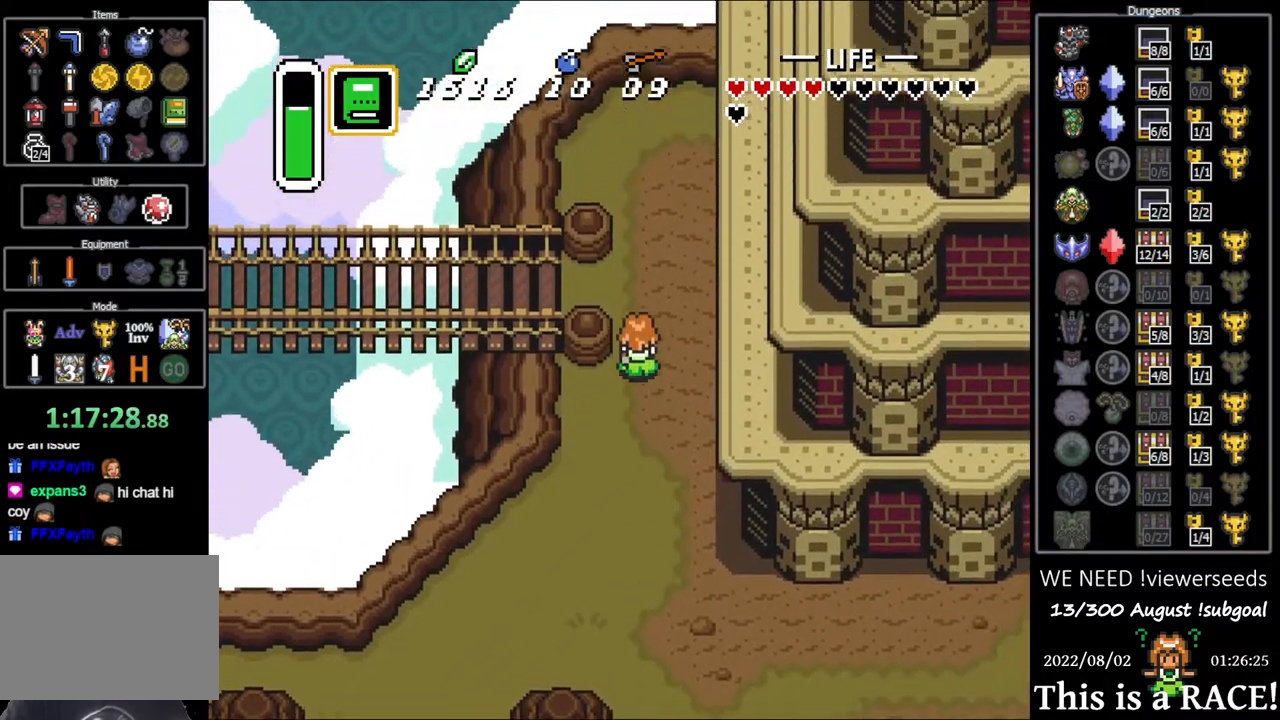
{"buttons": ["DPAD_LEFT"], "events": [[167, "DPAD_LEFT", "down"], [233, "DPAD_UP", "up"], [367, "DPAD_UP", "down"], [433, "DPAD_UP", "up"]]}
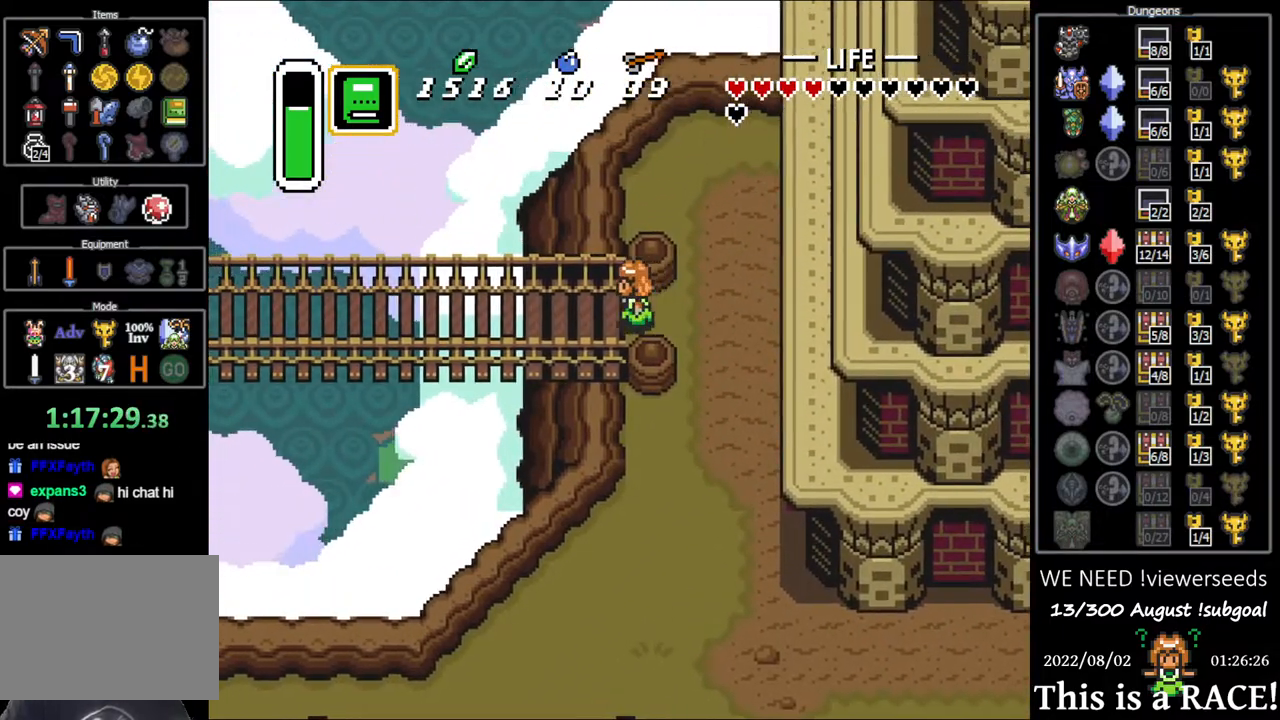
{"buttons": ["DPAD_UP", "DPAD_LEFT"], "events": [[33, "DPAD_UP", "down"], [67, "DPAD_UP", "up"], [183, "DPAD_UP", "down"], [217, "DPAD_UP", "up"], [317, "DPAD_UP", "down"], [383, "DPAD_UP", "up"], [483, "DPAD_UP", "down"]]}
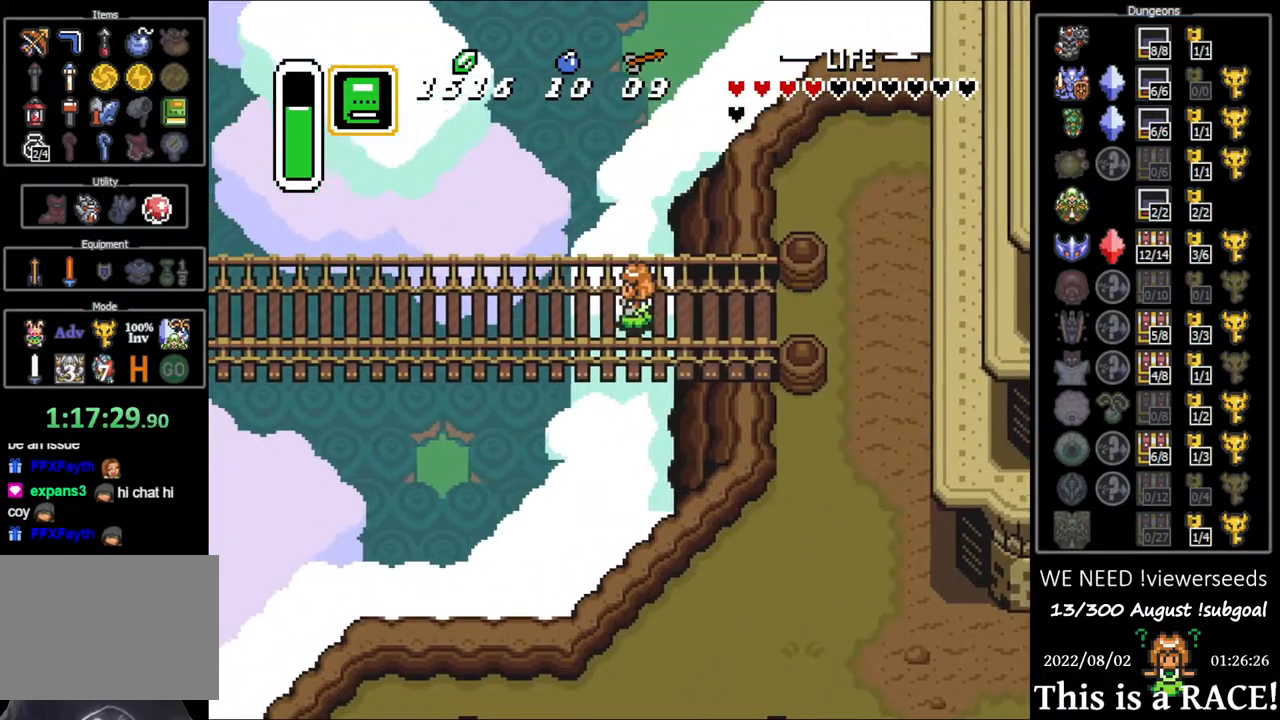
{"buttons": ["DPAD_UP", "DPAD_LEFT"], "events": [[50, "DPAD_UP", "up"], [150, "DPAD_UP", "down"], [183, "DPAD_UP", "up"], [283, "DPAD_UP", "down"], [350, "DPAD_UP", "up"], [467, "DPAD_UP", "down"]]}
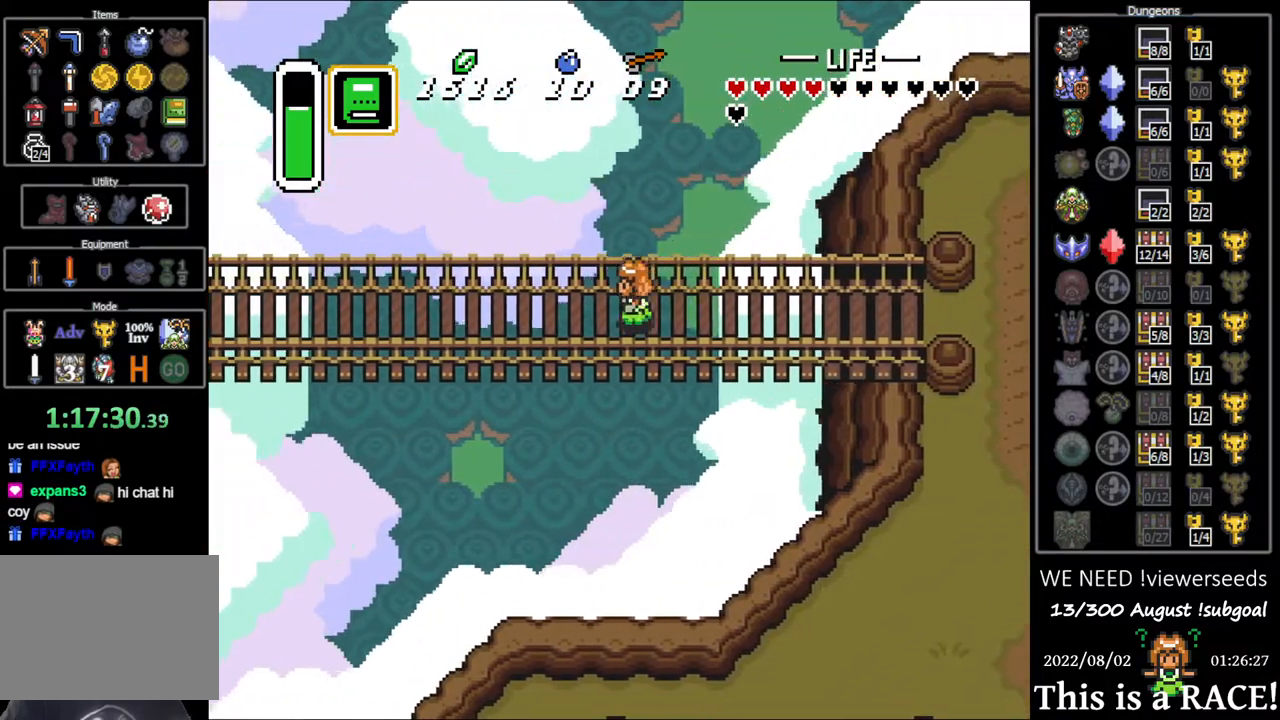
{"buttons": ["DPAD_UP", "DPAD_LEFT"], "events": [[67, "DPAD_UP", "up"], [133, "DPAD_UP", "down"], [200, "DPAD_UP", "up"], [300, "DPAD_UP", "down"], [367, "DPAD_UP", "up"], [467, "DPAD_UP", "down"]]}
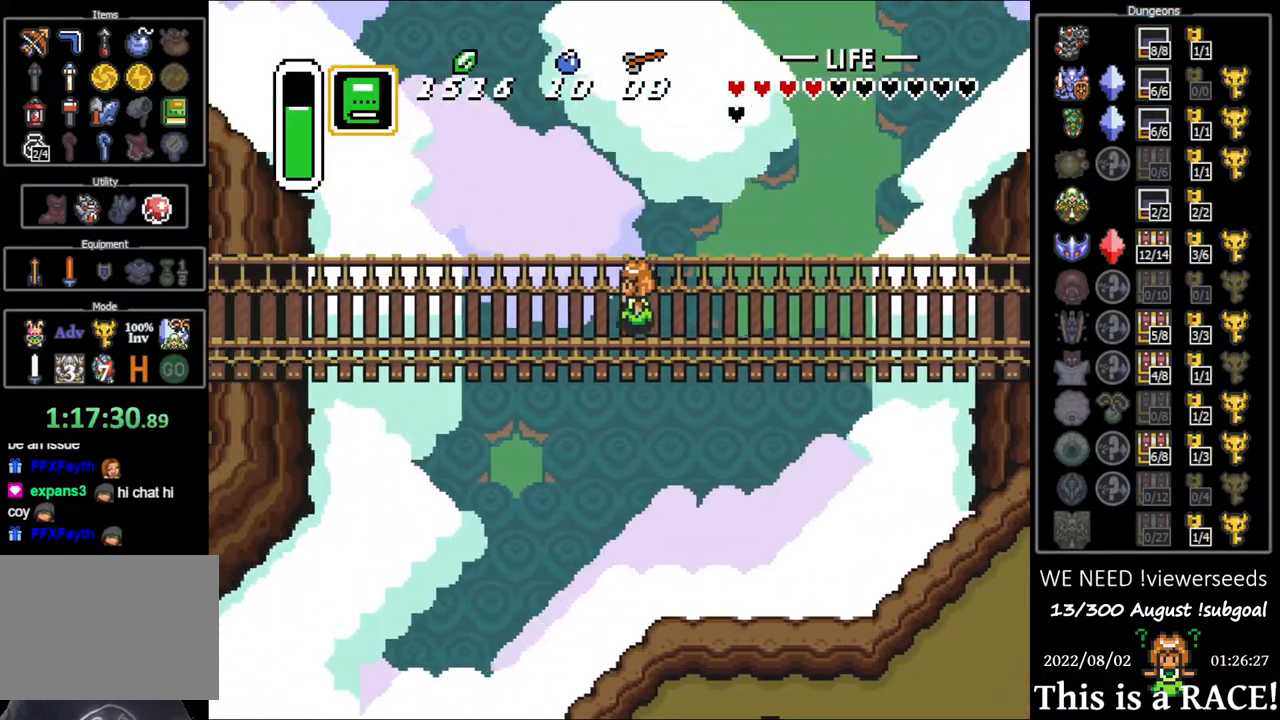
{"buttons": ["DPAD_LEFT"], "events": [[67, "DPAD_UP", "up"], [167, "DPAD_UP", "down"], [233, "DPAD_UP", "up"], [300, "DPAD_UP", "down"], [417, "DPAD_UP", "up"]]}
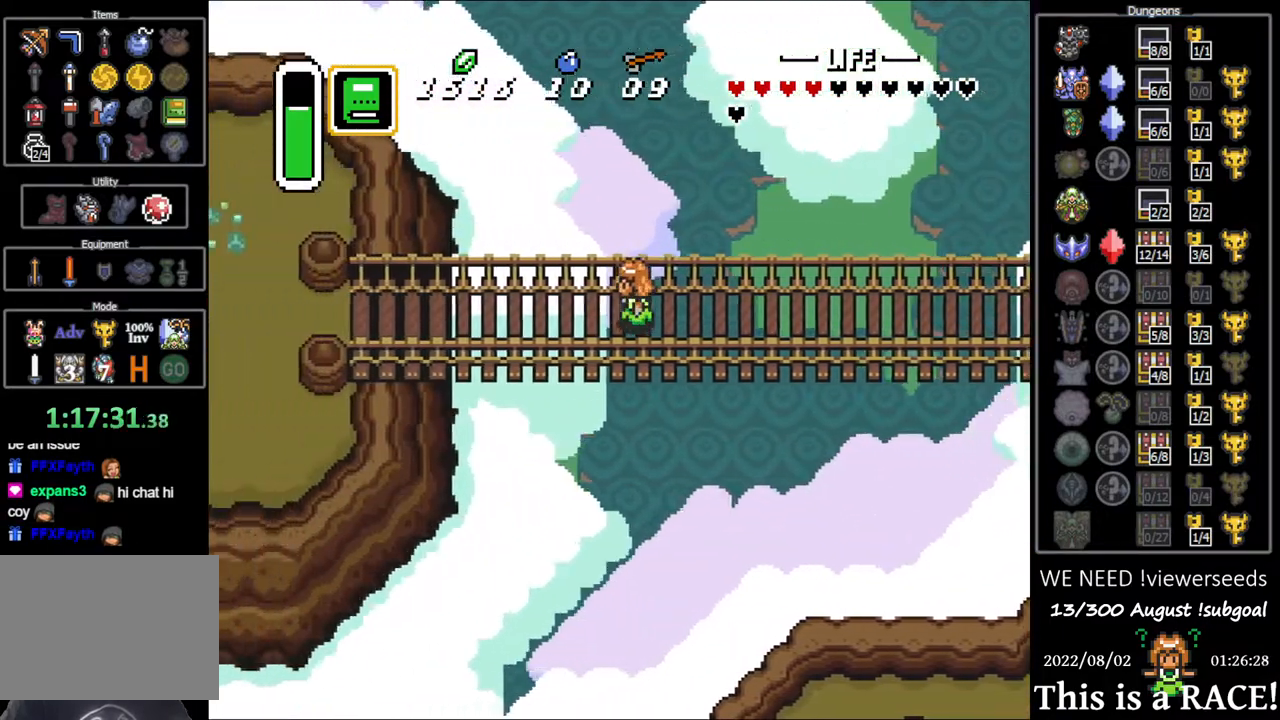
{"buttons": ["DPAD_UP", "DPAD_LEFT"], "events": [[17, "DPAD_UP", "down"], [83, "DPAD_UP", "up"], [183, "DPAD_UP", "down"], [250, "DPAD_UP", "up"], [350, "DPAD_UP", "down"], [417, "DPAD_UP", "up"], [483, "DPAD_UP", "down"]]}
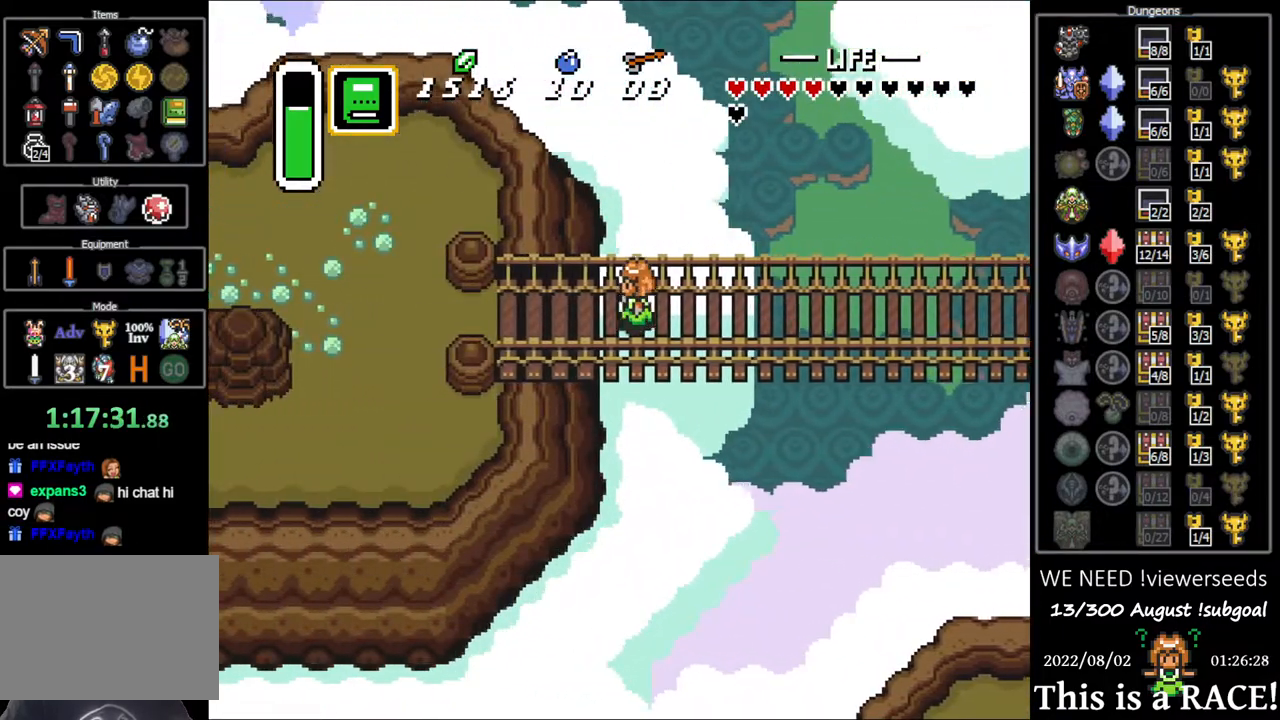
{"buttons": ["DPAD_UP", "DPAD_LEFT"], "events": [[50, "DPAD_UP", "up"], [150, "DPAD_UP", "down"], [217, "DPAD_UP", "up"], [333, "DPAD_UP", "down"], [400, "DPAD_UP", "up"], [500, "DPAD_UP", "down"]]}
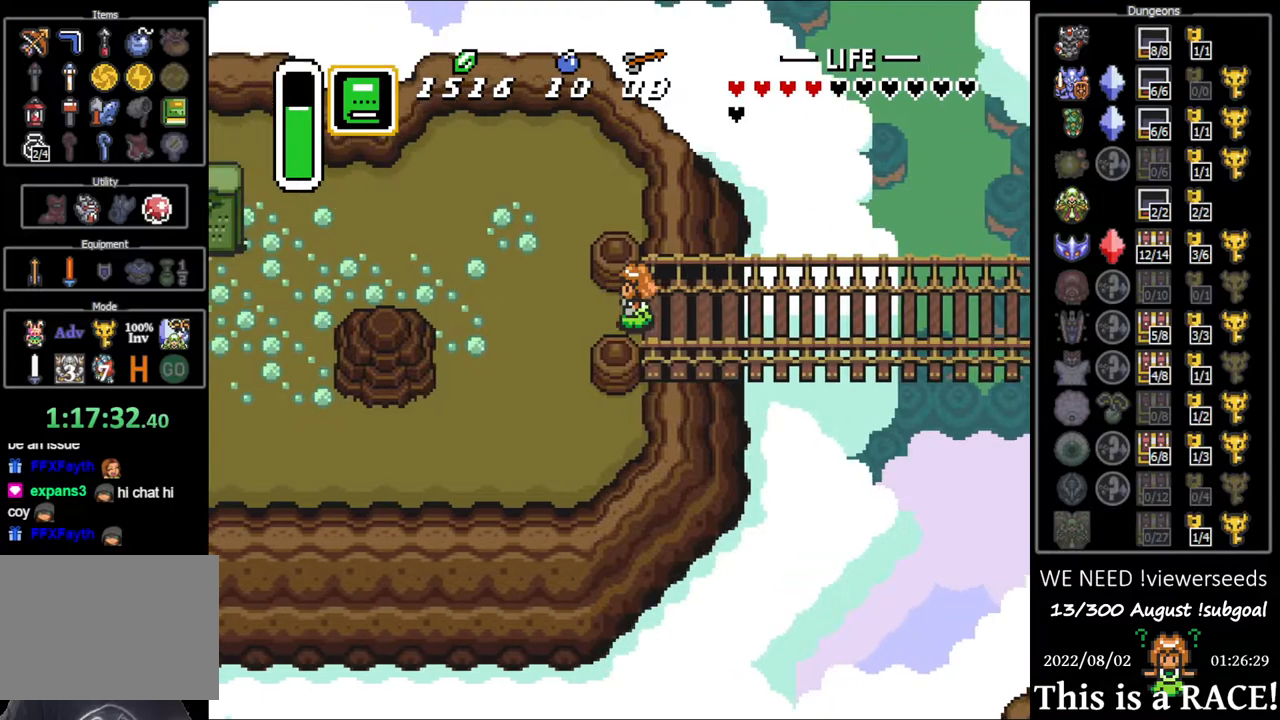
{"buttons": ["DPAD_LEFT"], "events": [[67, "DPAD_UP", "up"], [167, "DPAD_UP", "down"], [233, "DPAD_UP", "up"], [333, "DPAD_UP", "down"], [500, "DPAD_UP", "up"]]}
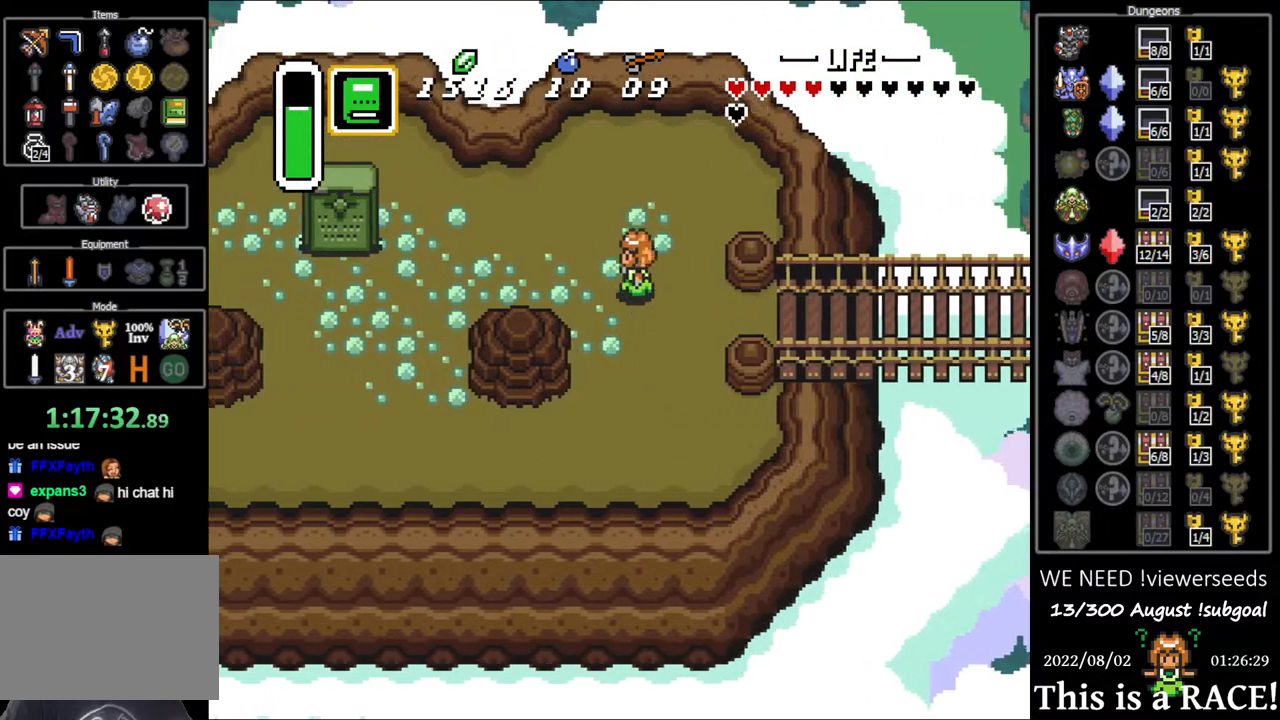
{"buttons": ["DPAD_LEFT"], "events": []}
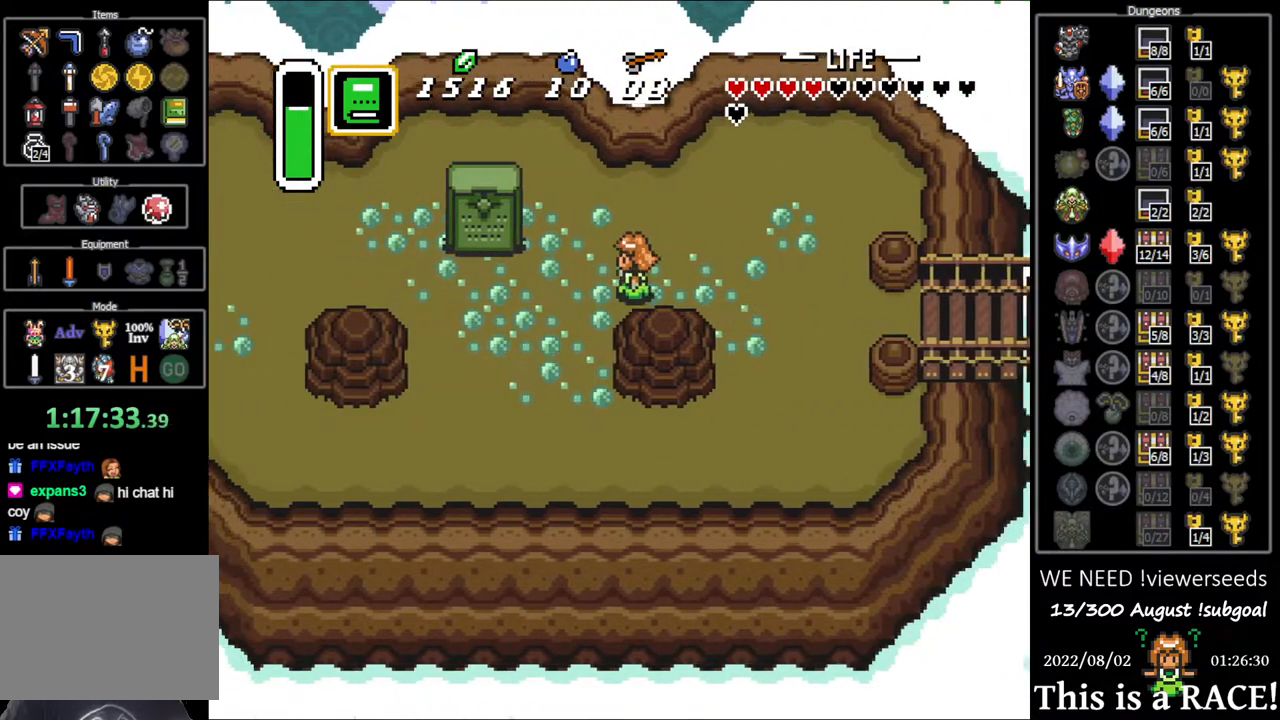
{"buttons": ["DPAD_UP"], "events": [[150, "DPAD_DOWN", "down"], [250, "DPAD_DOWN", "up"], [500, "DPAD_LEFT", "up"], [500, "DPAD_UP", "down"]]}
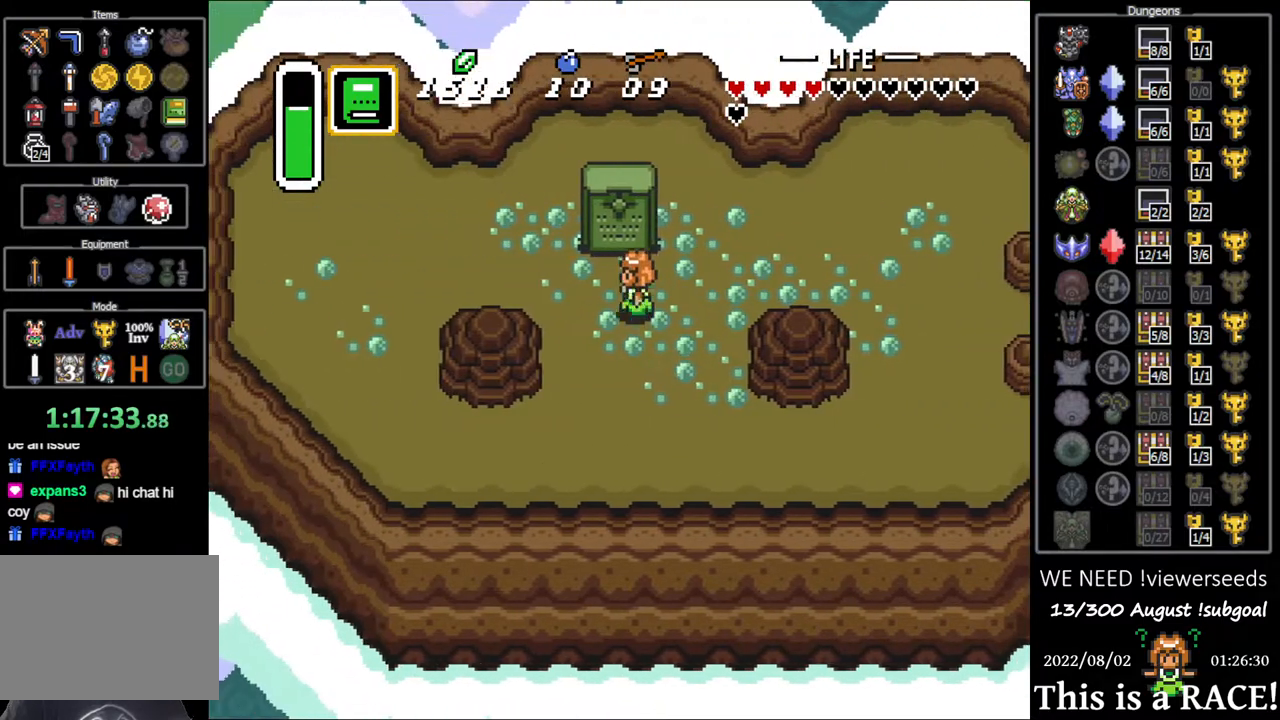
{"buttons": [], "events": [[67, "DPAD_UP", "up"]]}